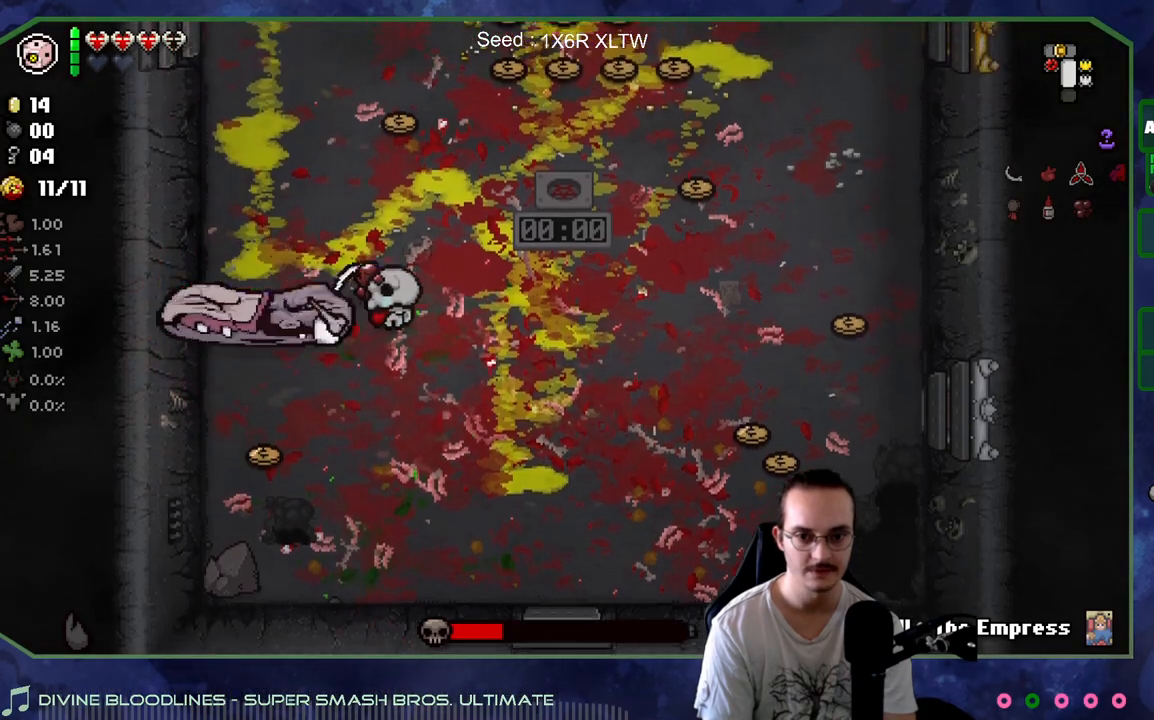
Gameplay with a controller (Xbox layout); each line is a JSON object with the inputs held at the frame after it (dt_ms = milliseconds from this image to that frame). "events" lists button and stick changes between this image and that frame as [ms after this image, input, new state], when the widget could be followed in between. Not read: L3 R3.
{"dt_ms": 500, "buttons": [], "left_stick": "down-right", "right_stick": "left", "events": [[33, "right_stick", "left"], [50, "left_stick", "down-right"]]}
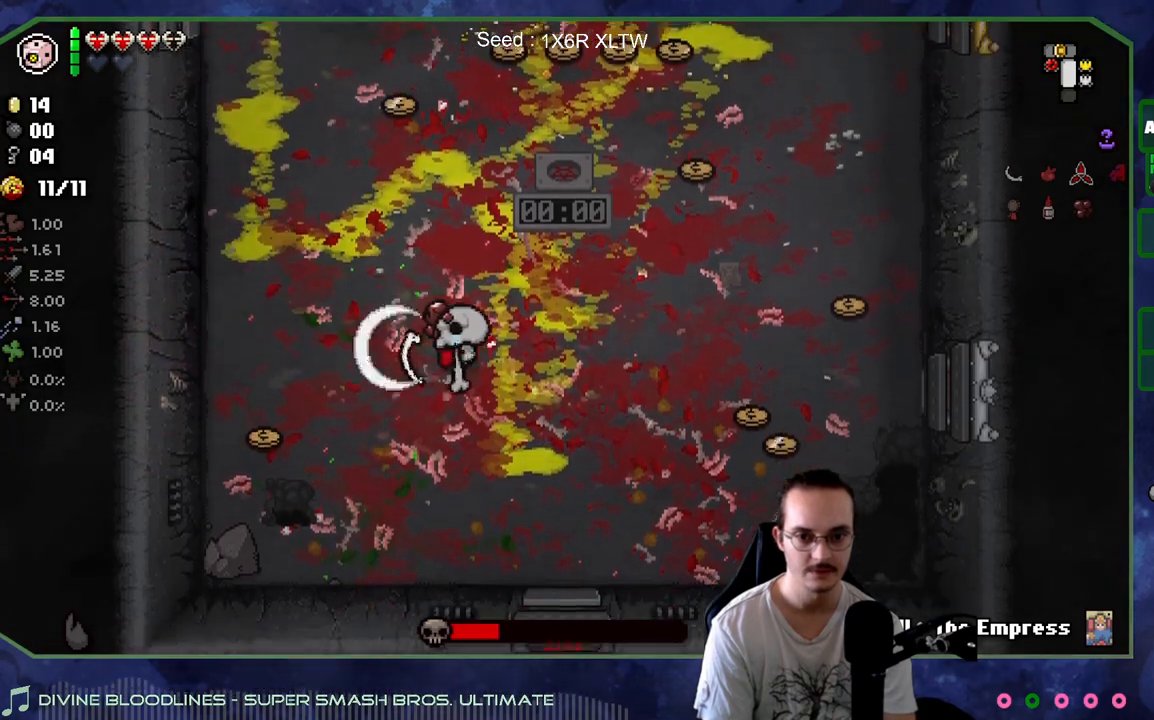
{"dt_ms": 500, "buttons": [], "left_stick": "down-left", "right_stick": "up-left", "events": [[400, "left_stick", "down-left"], [433, "right_stick", "up-left"]]}
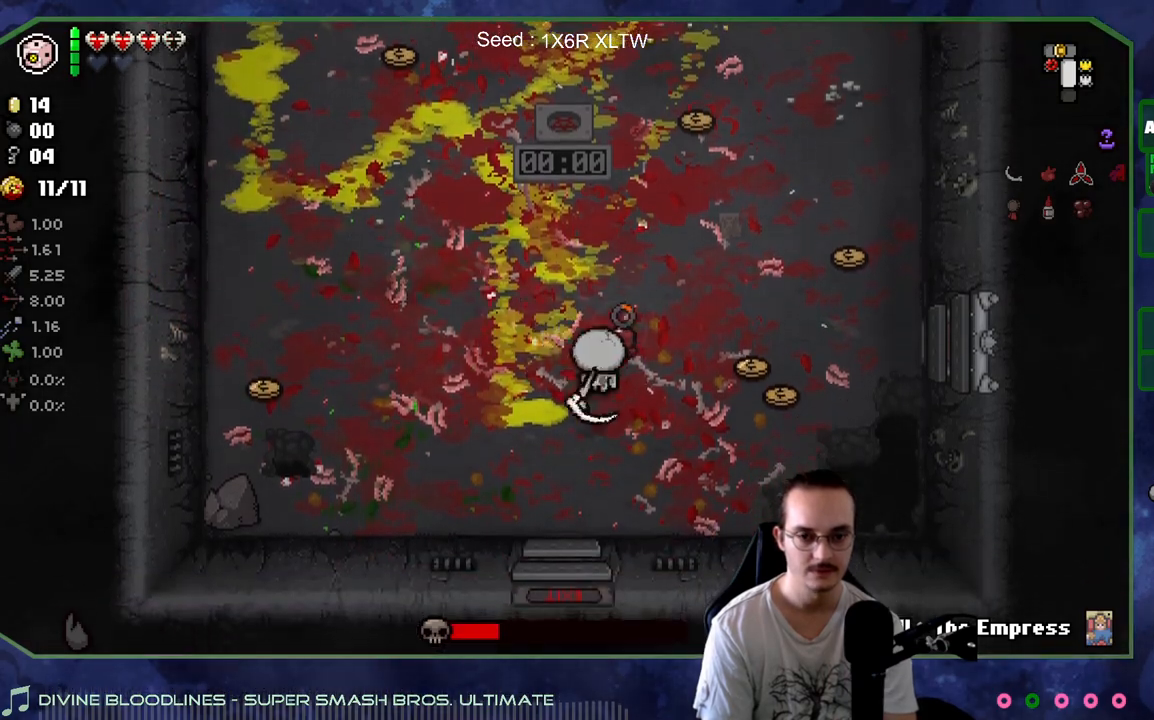
{"dt_ms": 500, "buttons": [], "left_stick": "up-left", "right_stick": "up", "events": [[17, "right_stick", "up"], [233, "left_stick", "down-right"], [483, "left_stick", "up-left"]]}
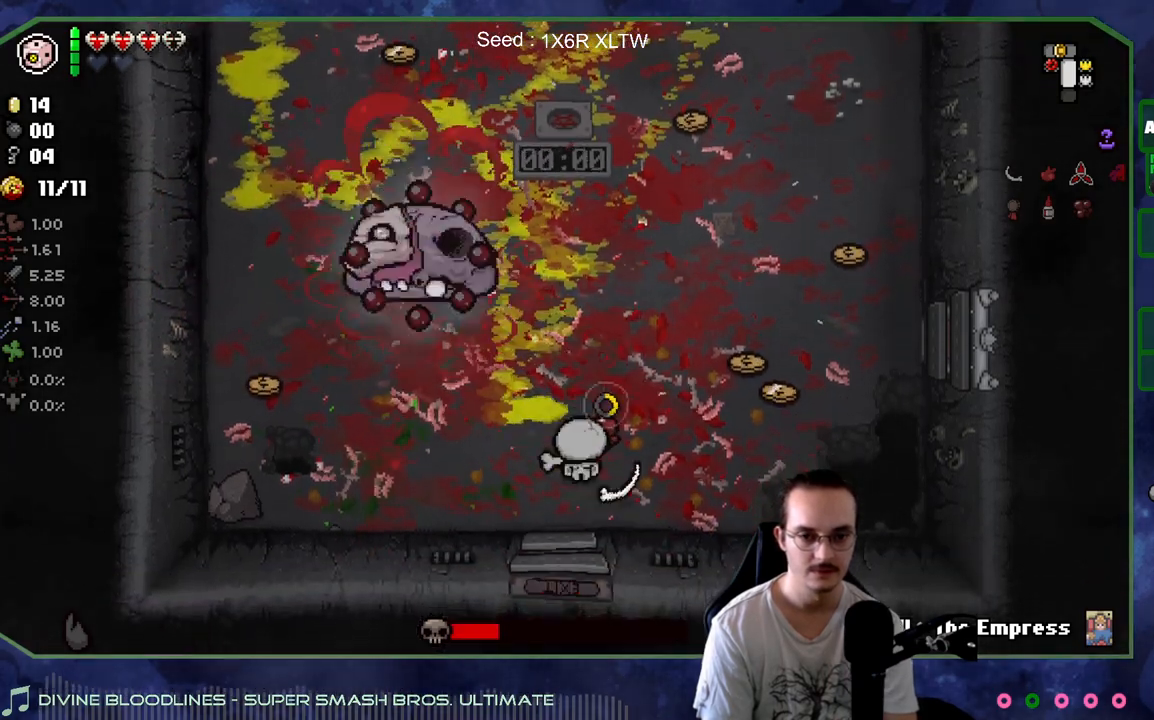
{"dt_ms": 500, "buttons": [], "left_stick": "up-left", "right_stick": "center", "events": [[317, "left_stick", "left"], [383, "right_stick", "center"], [483, "left_stick", "up-left"]]}
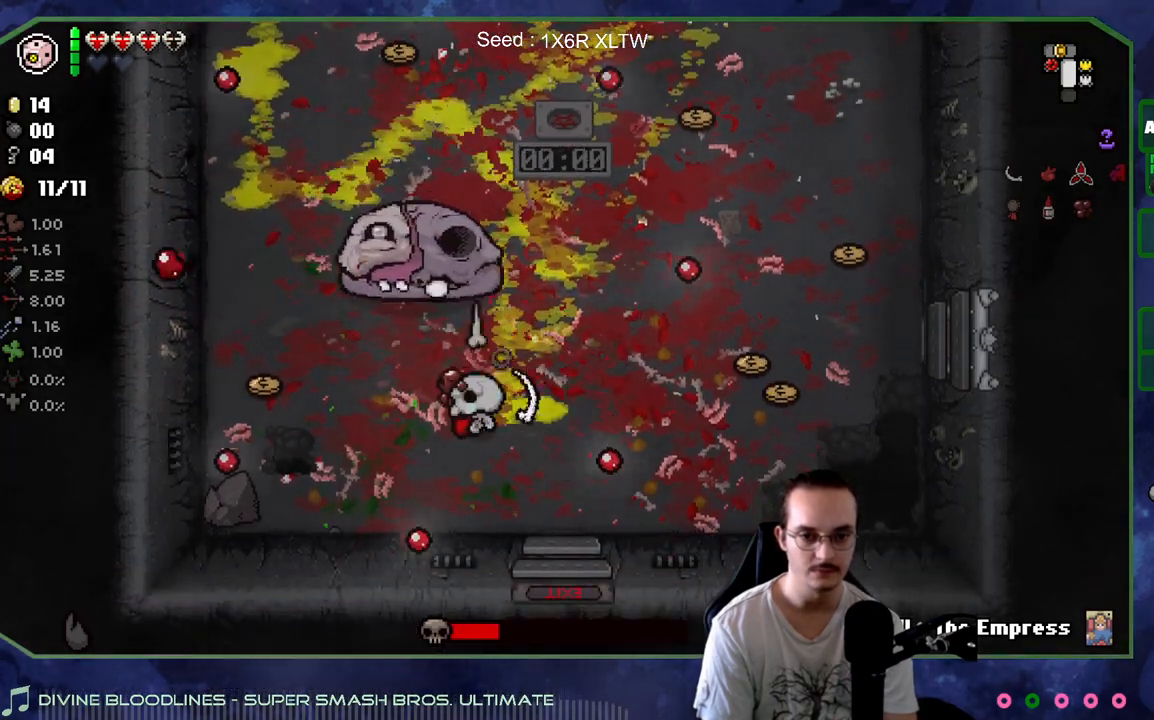
{"dt_ms": 500, "buttons": [], "left_stick": "center", "right_stick": "up", "events": [[133, "left_stick", "down-left"], [217, "left_stick", "down-right"], [283, "left_stick", "up"], [333, "right_stick", "up"], [433, "left_stick", "center"]]}
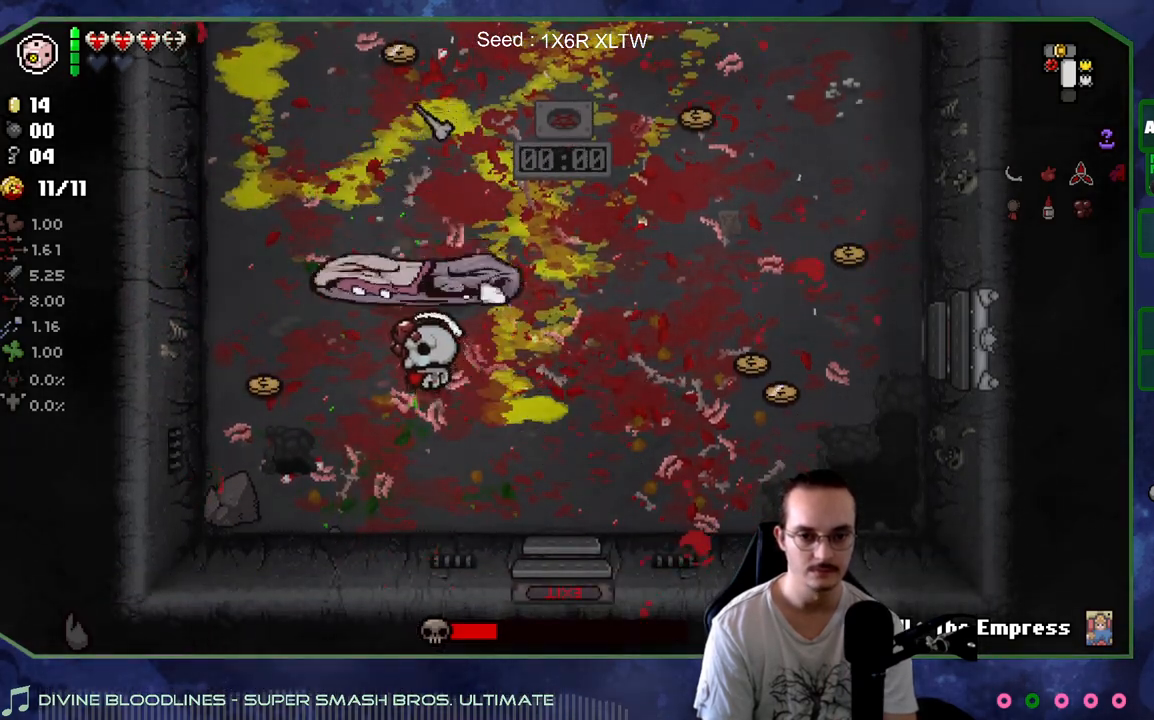
{"dt_ms": 500, "buttons": [], "left_stick": "up-right", "right_stick": "left", "events": [[67, "left_stick", "down"], [183, "left_stick", "down-right"], [317, "left_stick", "right"], [317, "right_stick", "up-left"], [467, "right_stick", "left"], [483, "left_stick", "up-right"]]}
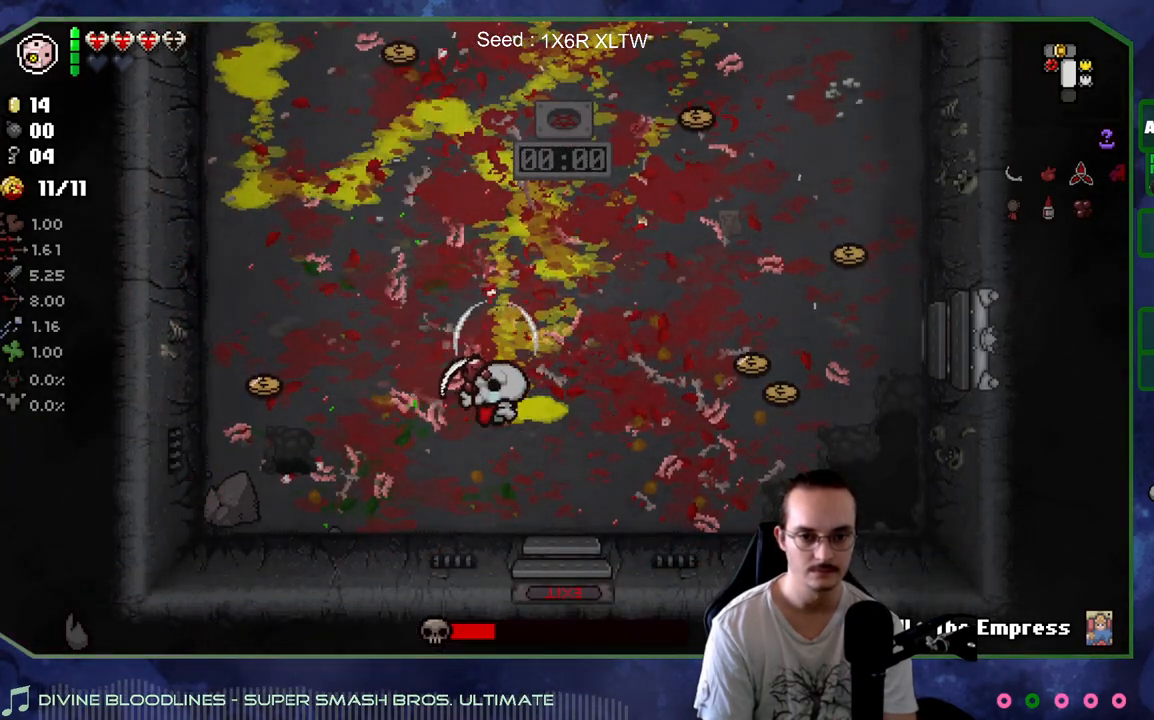
{"dt_ms": 500, "buttons": [], "left_stick": "left", "right_stick": "down-left", "events": [[167, "right_stick", "down-left"], [267, "left_stick", "up-left"], [350, "DPAD_RIGHT", "down"], [433, "left_stick", "left"], [500, "DPAD_RIGHT", "up"]]}
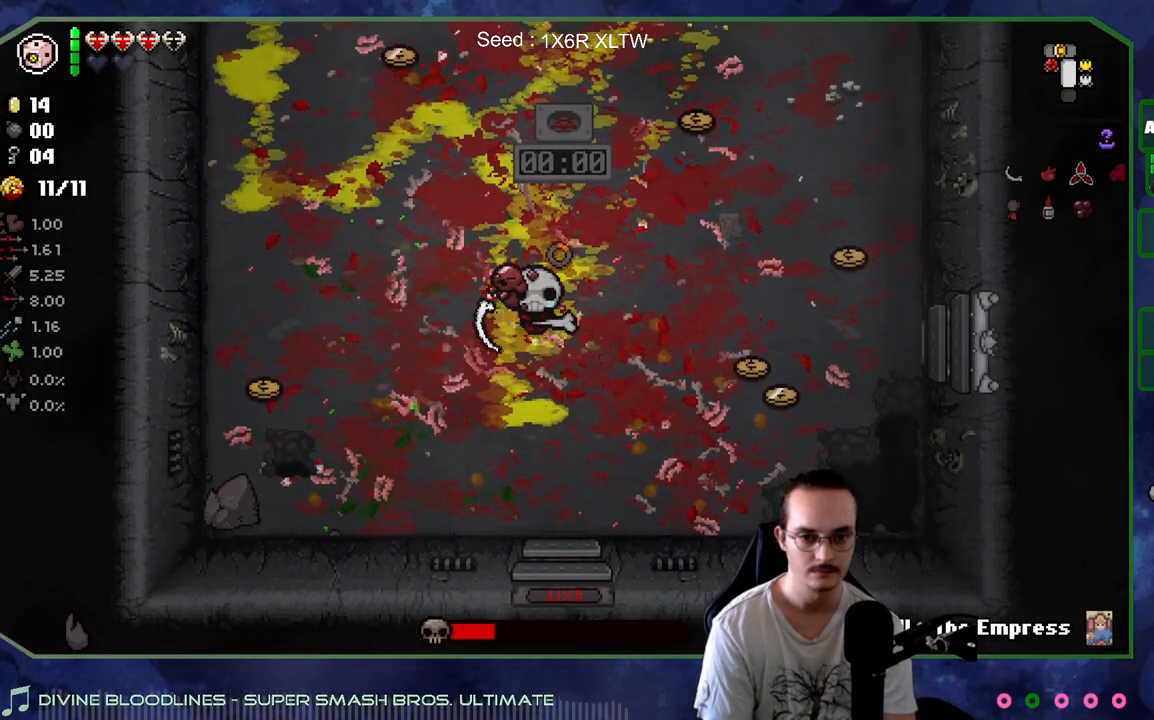
{"dt_ms": 500, "buttons": [], "left_stick": "center", "right_stick": "down-left", "events": [[83, "R2", "down"], [117, "left_stick", "up"], [233, "R2", "up"], [300, "left_stick", "center"]]}
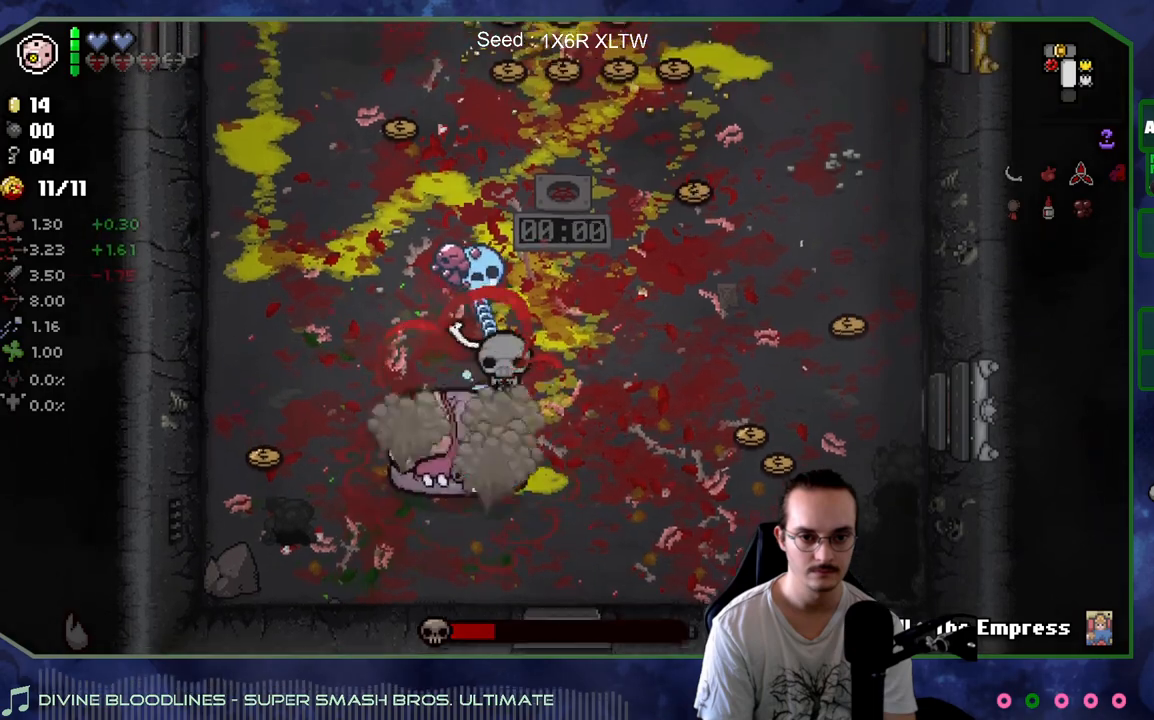
{"dt_ms": 500, "buttons": [], "left_stick": "down", "right_stick": "down", "events": [[50, "left_stick", "up"], [183, "left_stick", "up-right"], [333, "left_stick", "down"], [333, "right_stick", "down"]]}
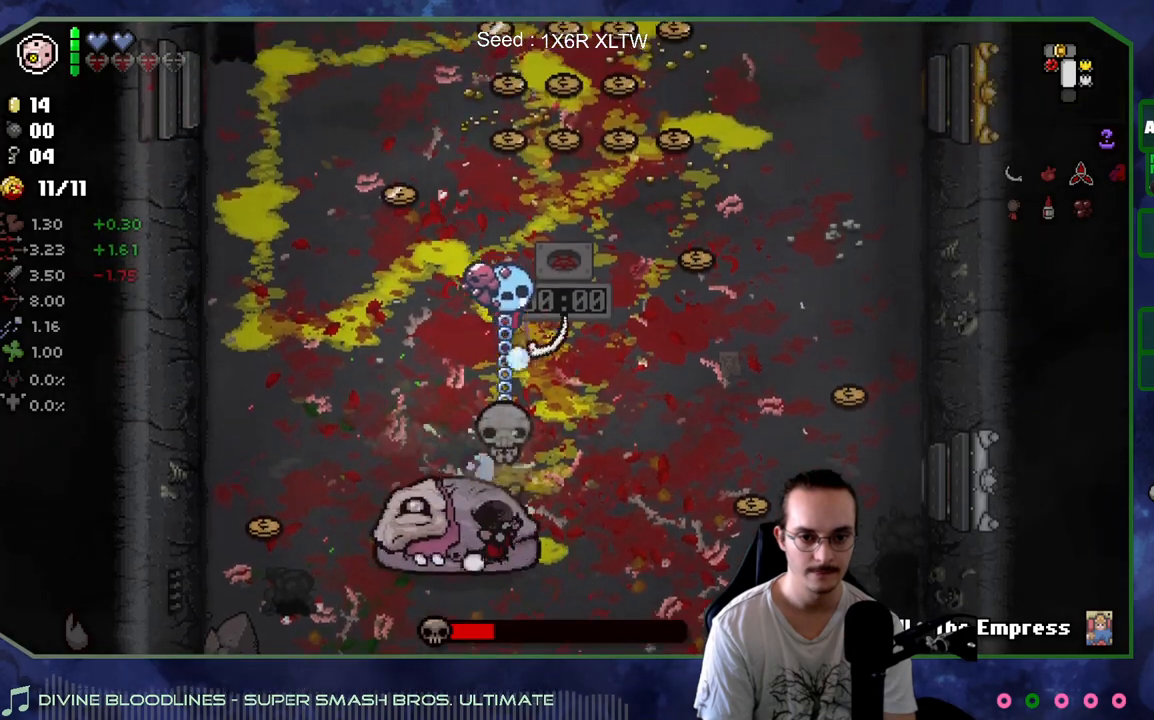
{"dt_ms": 500, "buttons": [], "left_stick": "up", "right_stick": "down", "events": [[100, "left_stick", "up"], [233, "left_stick", "center"], [417, "left_stick", "up"]]}
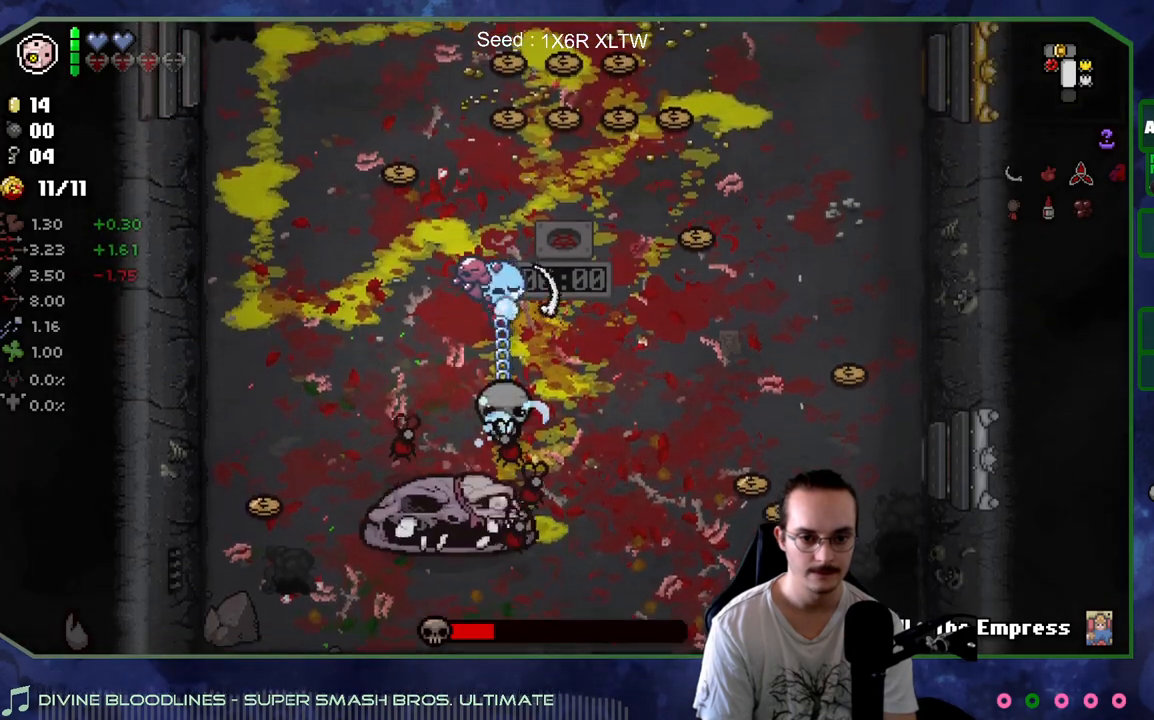
{"dt_ms": 500, "buttons": [], "left_stick": "center", "right_stick": "down", "events": [[100, "left_stick", "up-left"], [267, "left_stick", "center"], [367, "left_stick", "up"], [450, "left_stick", "center"]]}
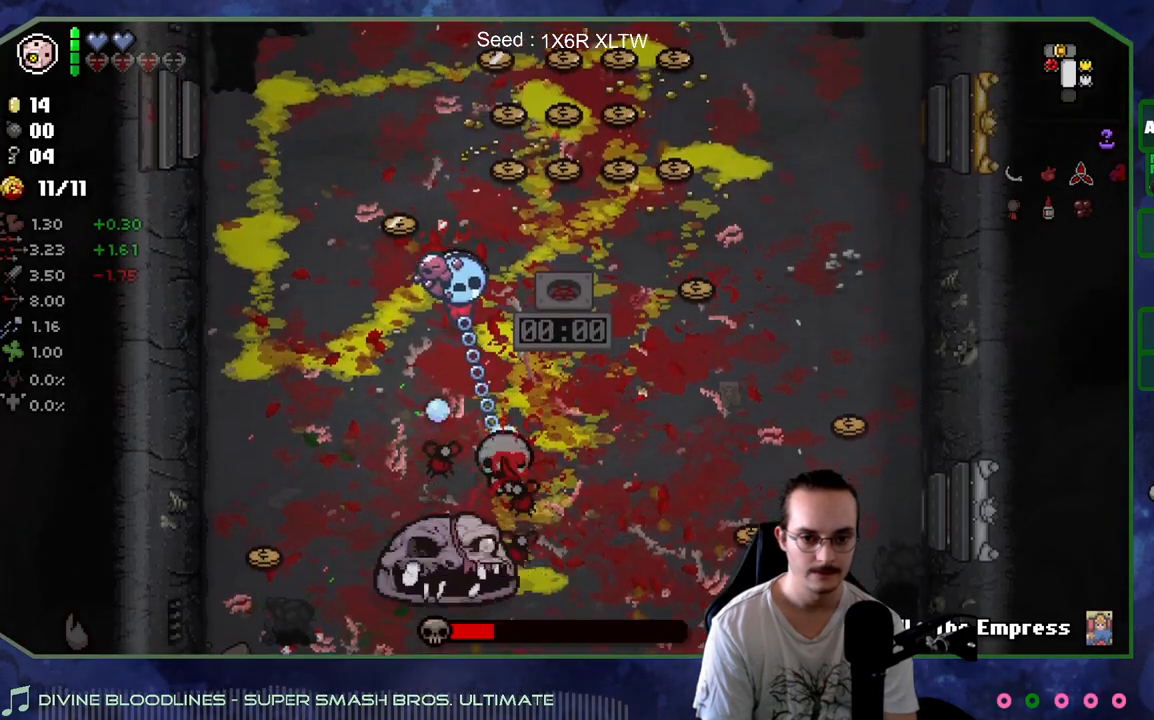
{"dt_ms": 1000, "buttons": [], "left_stick": "center", "right_stick": "down"}
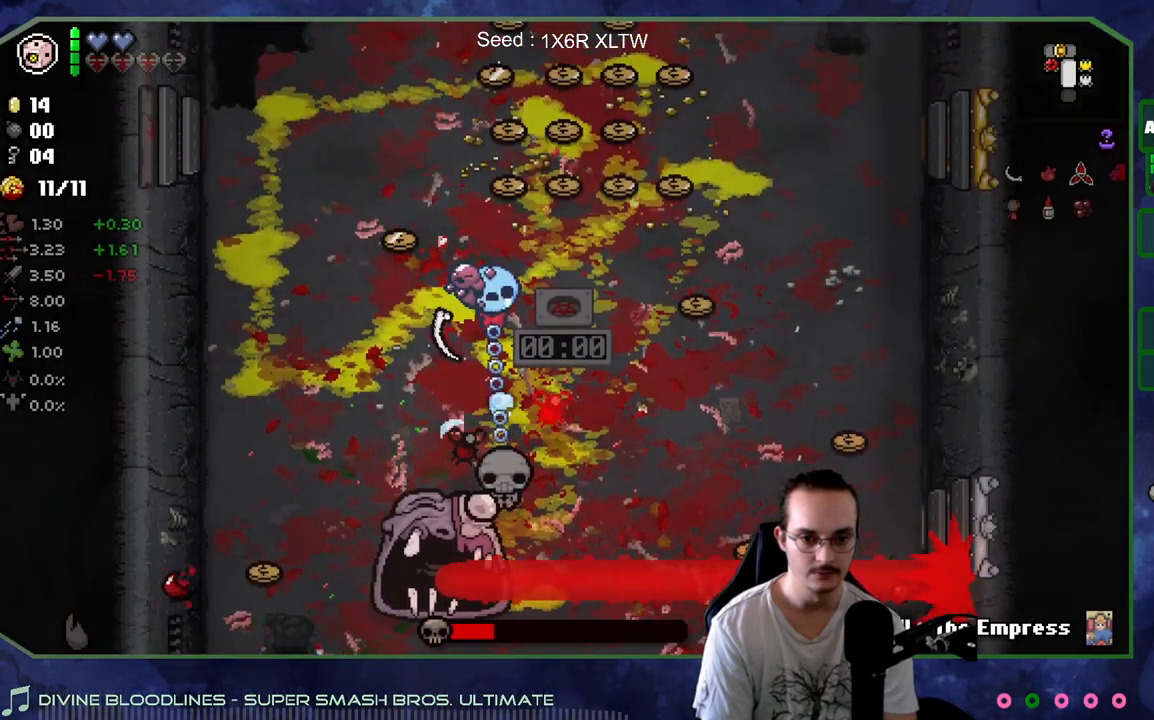
{"dt_ms": 500, "buttons": [], "left_stick": "down-left", "right_stick": "down", "events": [[200, "left_stick", "left"], [400, "left_stick", "down-left"]]}
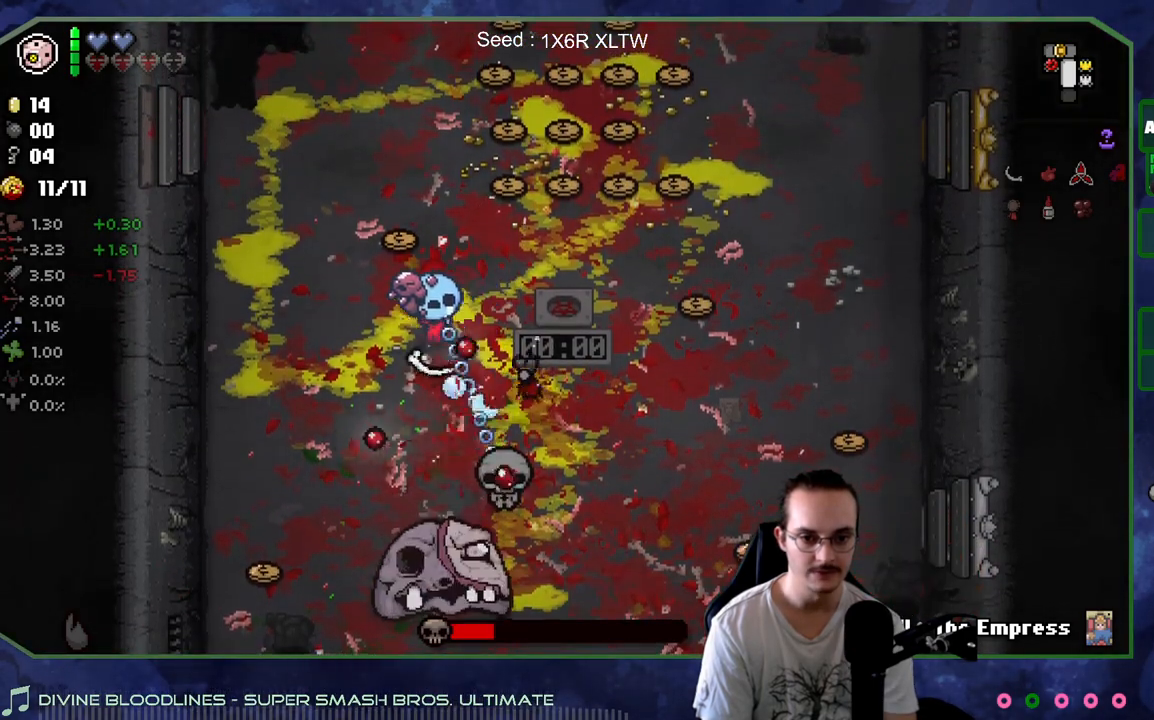
{"dt_ms": 500, "buttons": [], "left_stick": "left", "right_stick": "down-right", "events": [[100, "right_stick", "down-right"], [150, "left_stick", "center"], [200, "left_stick", "right"], [450, "left_stick", "left"]]}
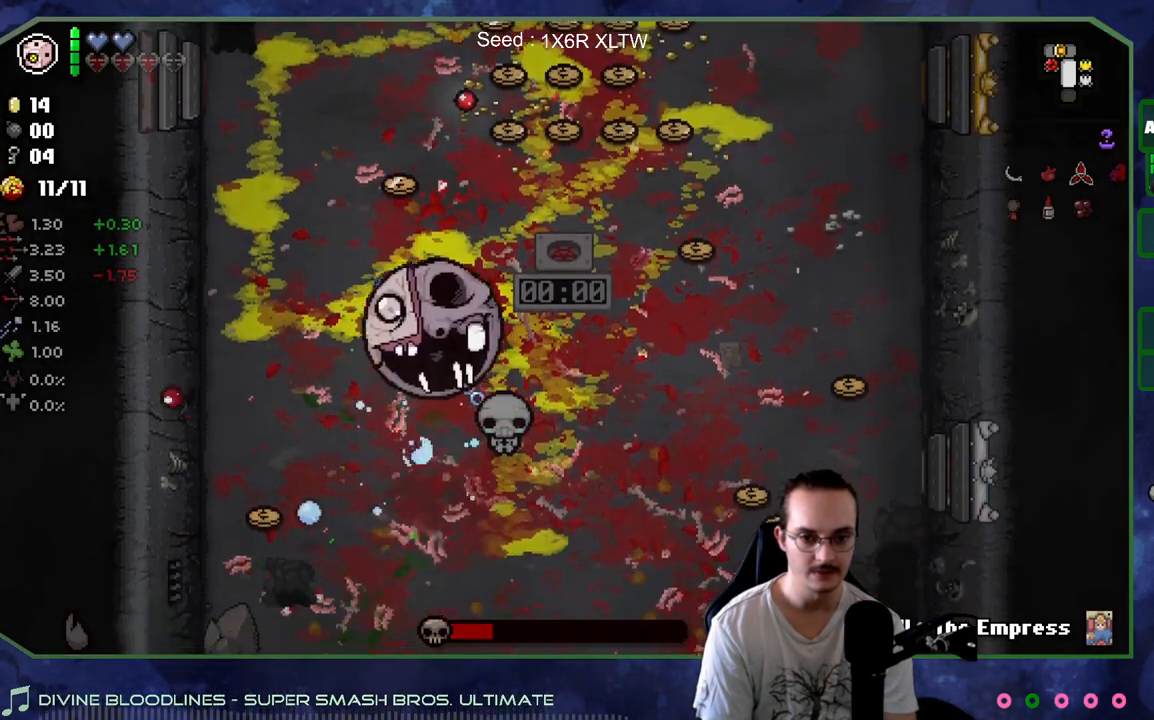
{"dt_ms": 500, "buttons": [], "left_stick": "down-left", "right_stick": "right", "events": [[217, "right_stick", "right"], [300, "left_stick", "down-left"]]}
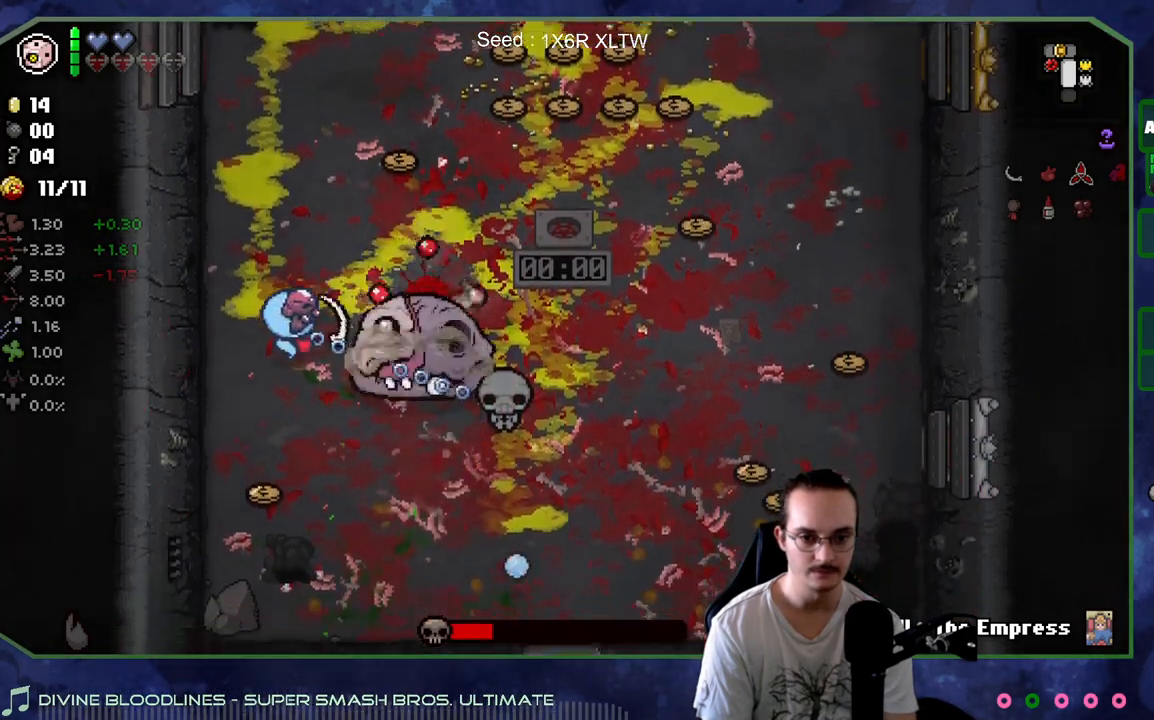
{"dt_ms": 500, "buttons": [], "left_stick": "right", "right_stick": "up", "events": [[83, "left_stick", "down"], [183, "left_stick", "down-right"], [333, "right_stick", "up"], [500, "left_stick", "right"]]}
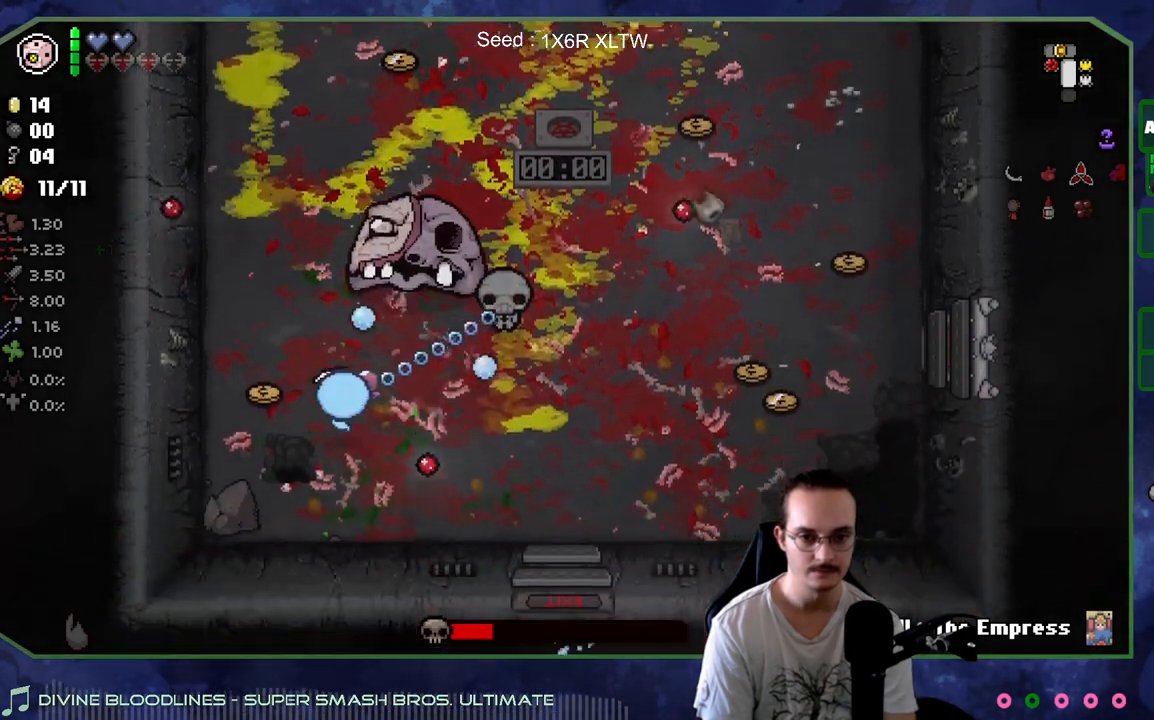
{"dt_ms": 500, "buttons": [], "left_stick": "right", "right_stick": "up-left", "events": [[100, "left_stick", "center"], [250, "left_stick", "down-right"], [383, "left_stick", "right"], [383, "right_stick", "up-left"]]}
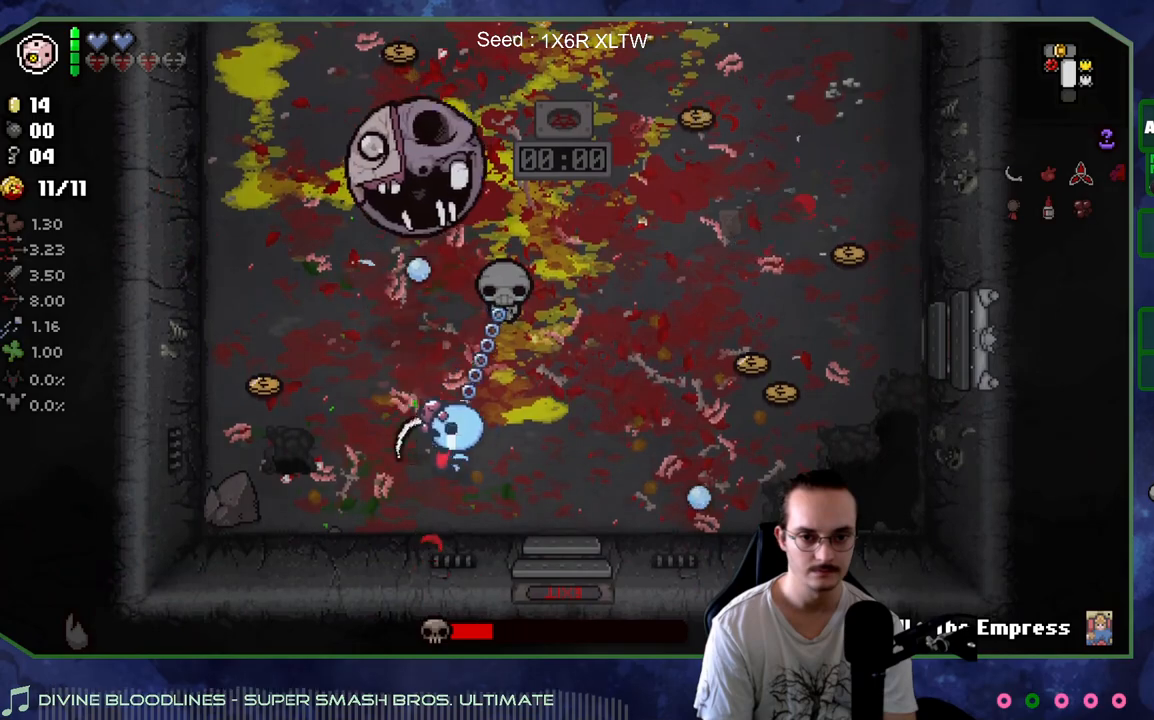
{"dt_ms": 500, "buttons": [], "left_stick": "down", "right_stick": "left", "events": [[83, "left_stick", "down"], [167, "left_stick", "left"], [167, "right_stick", "left"], [217, "R2", "down"], [250, "left_stick", "right"], [333, "left_stick", "down"], [383, "R2", "up"]]}
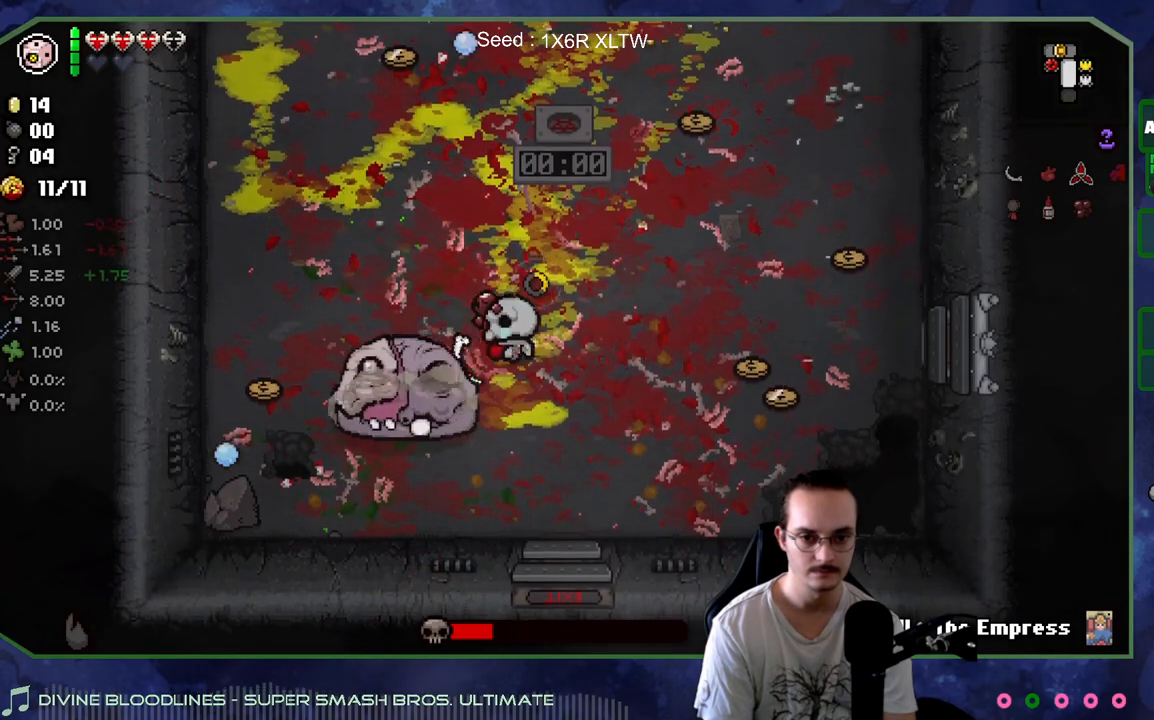
{"dt_ms": 500, "buttons": [], "left_stick": "right", "right_stick": "center", "events": [[233, "right_stick", "center"], [250, "left_stick", "left"], [350, "left_stick", "up"], [417, "left_stick", "right"]]}
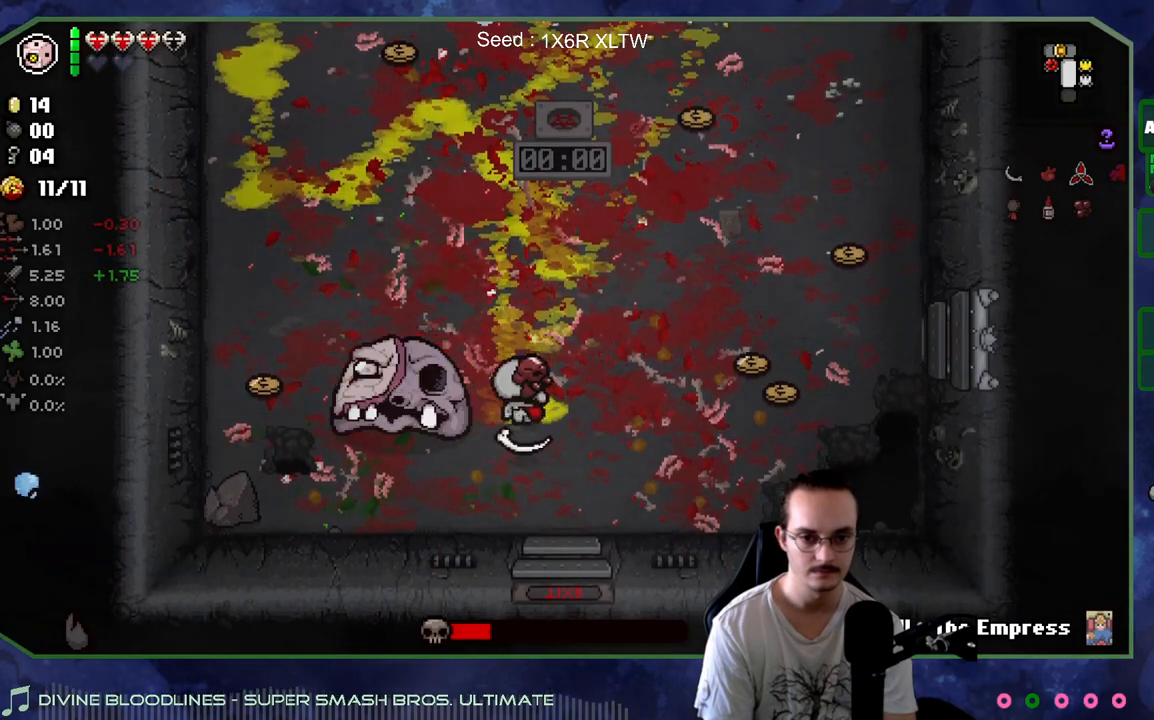
{"dt_ms": 1000, "buttons": [], "left_stick": "up-right", "right_stick": "down-left"}
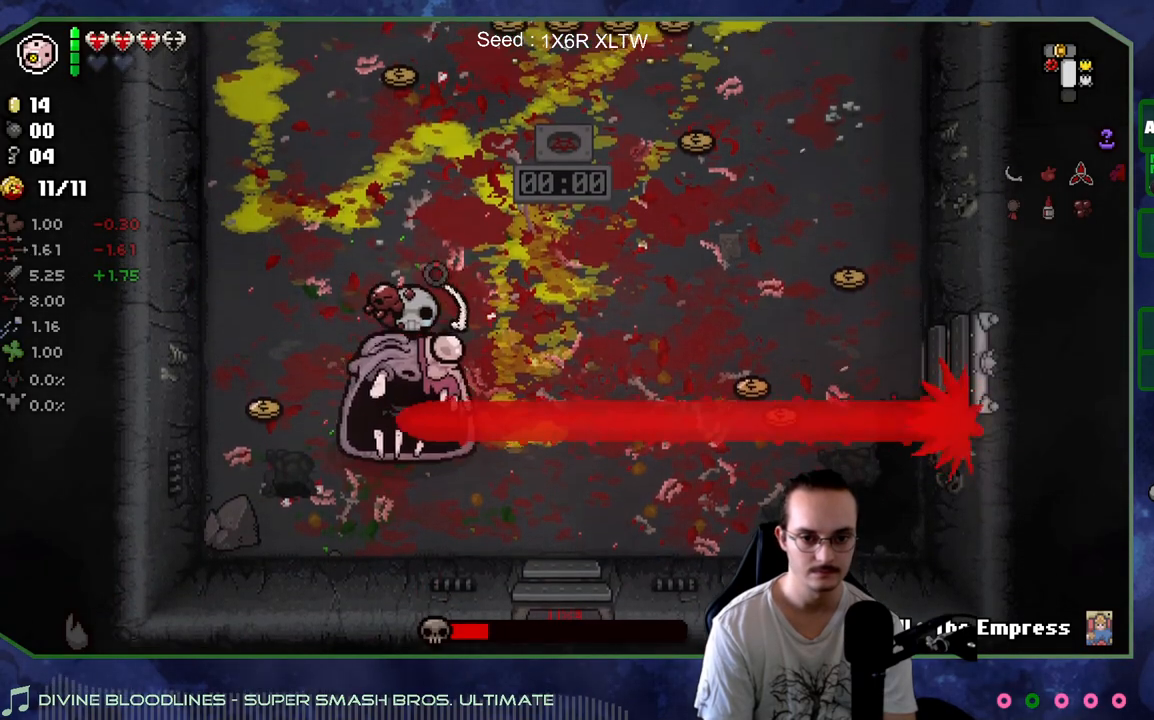
{"dt_ms": 500, "buttons": [], "left_stick": "down", "right_stick": "down", "events": [[33, "right_stick", "center"], [150, "left_stick", "down-left"], [233, "left_stick", "up"], [283, "left_stick", "right"], [283, "right_stick", "down"], [417, "left_stick", "down"]]}
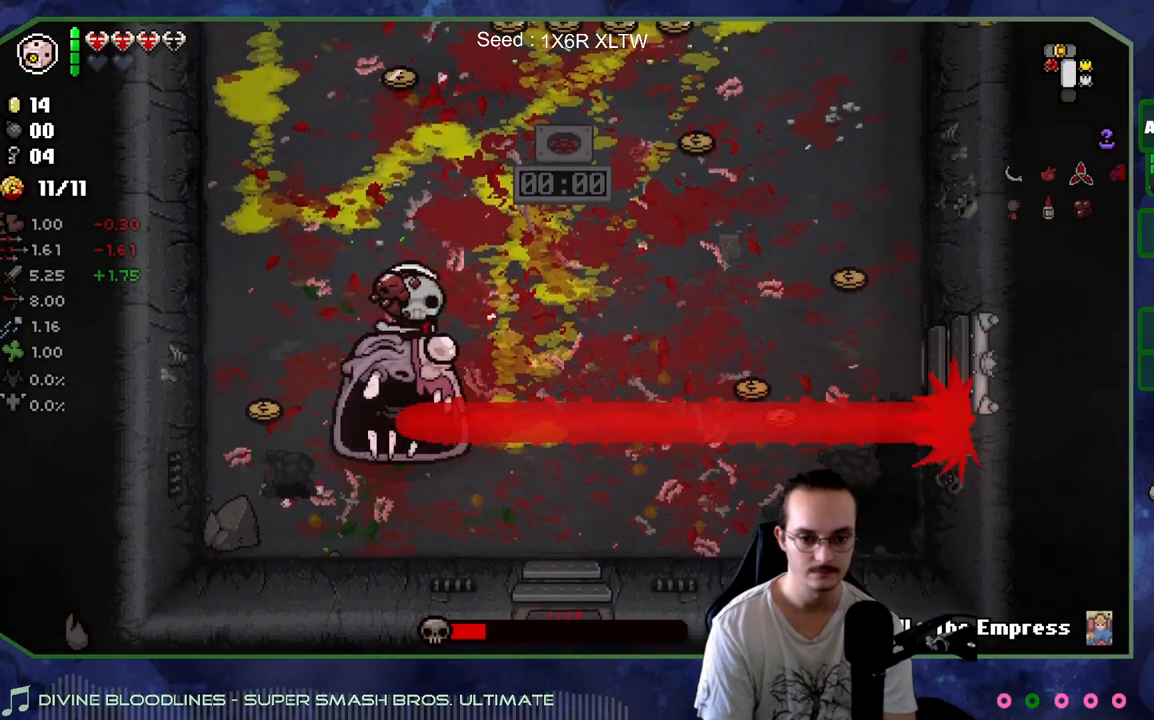
{"dt_ms": 500, "buttons": [], "left_stick": "down", "right_stick": "down", "events": [[33, "left_stick", "center"], [350, "left_stick", "down"]]}
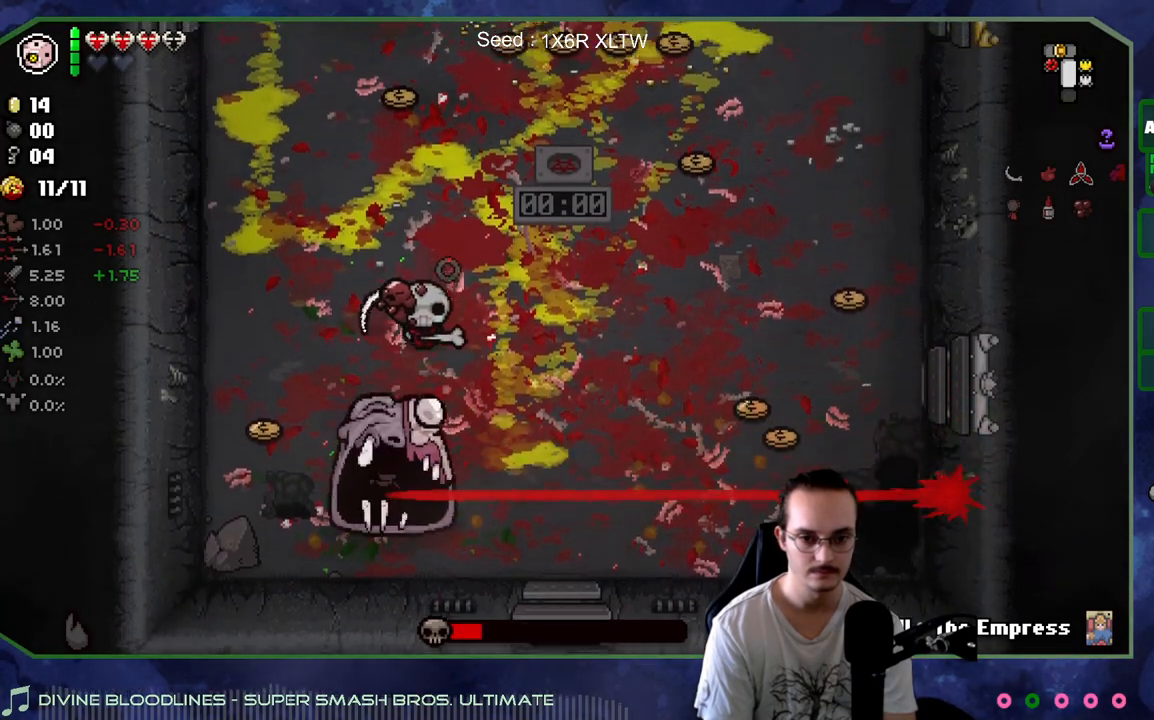
{"dt_ms": 500, "buttons": [], "left_stick": "up-right", "right_stick": "down", "events": [[17, "right_stick", "center"], [167, "left_stick", "up"], [283, "right_stick", "down"], [333, "left_stick", "down-left"], [417, "left_stick", "up-right"]]}
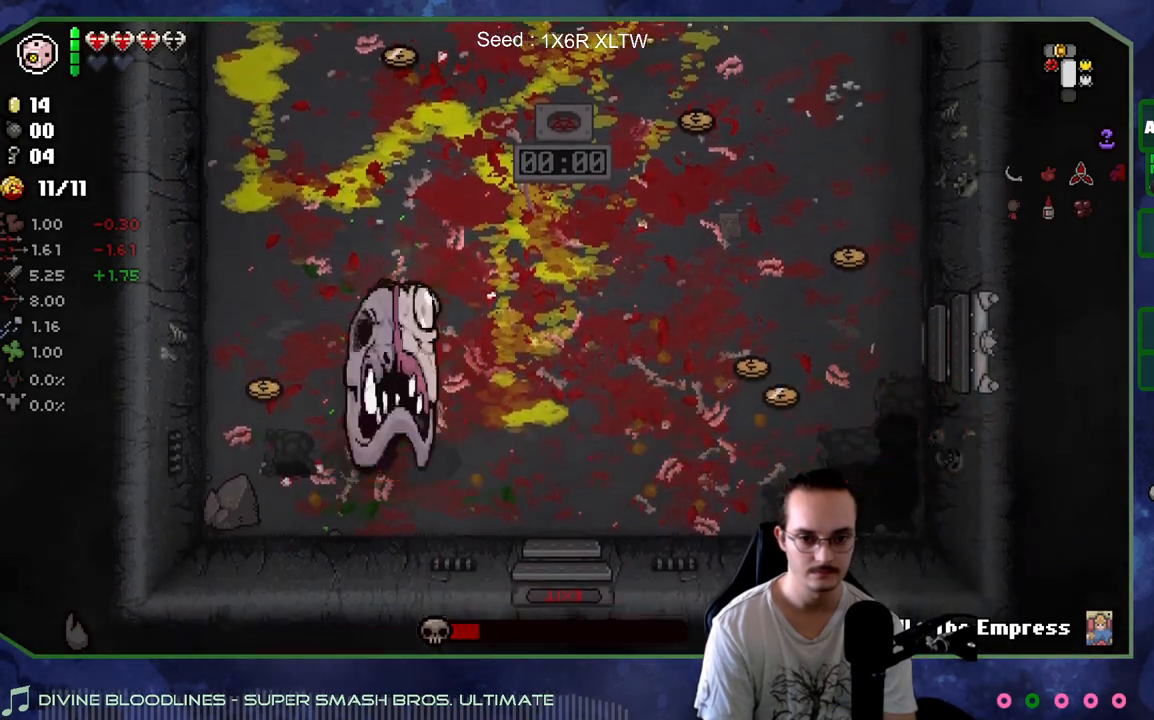
{"dt_ms": 500, "buttons": [], "left_stick": "up-left", "right_stick": "left", "events": [[83, "right_stick", "down-left"], [100, "left_stick", "right"], [217, "right_stick", "left"], [417, "left_stick", "up"], [467, "left_stick", "up-left"]]}
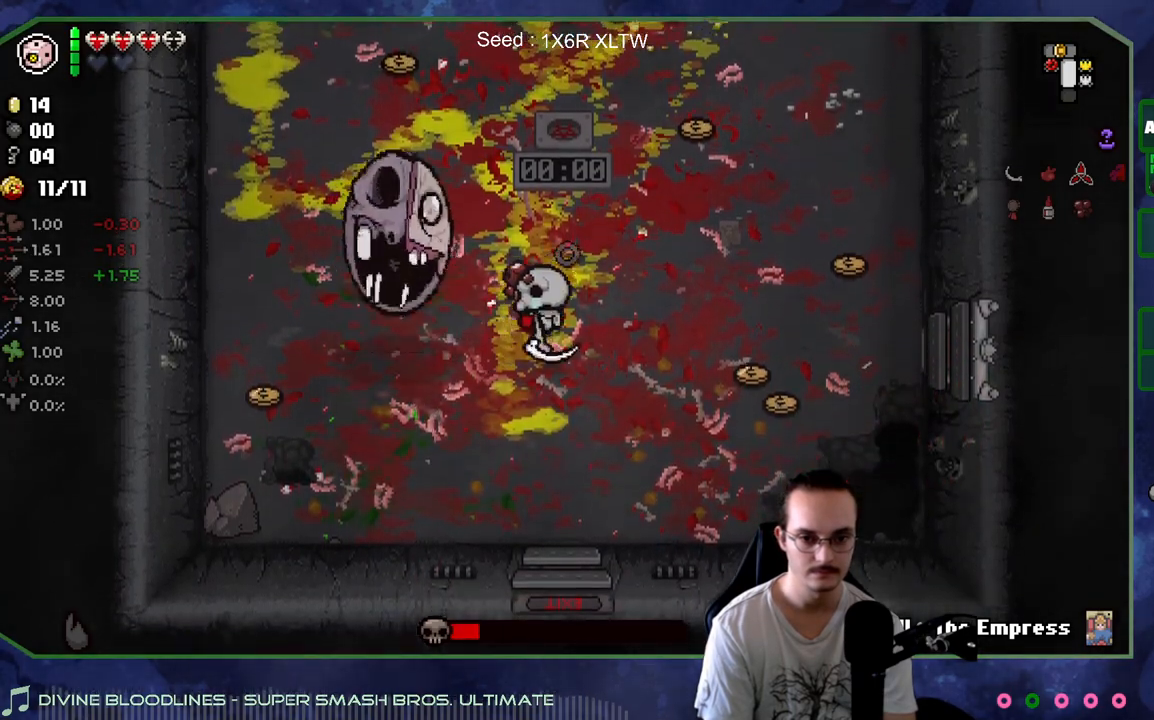
{"dt_ms": 500, "buttons": [], "left_stick": "center", "right_stick": "left", "events": [[50, "right_stick", "center"], [133, "left_stick", "down"], [267, "left_stick", "left"], [283, "right_stick", "left"], [383, "left_stick", "center"]]}
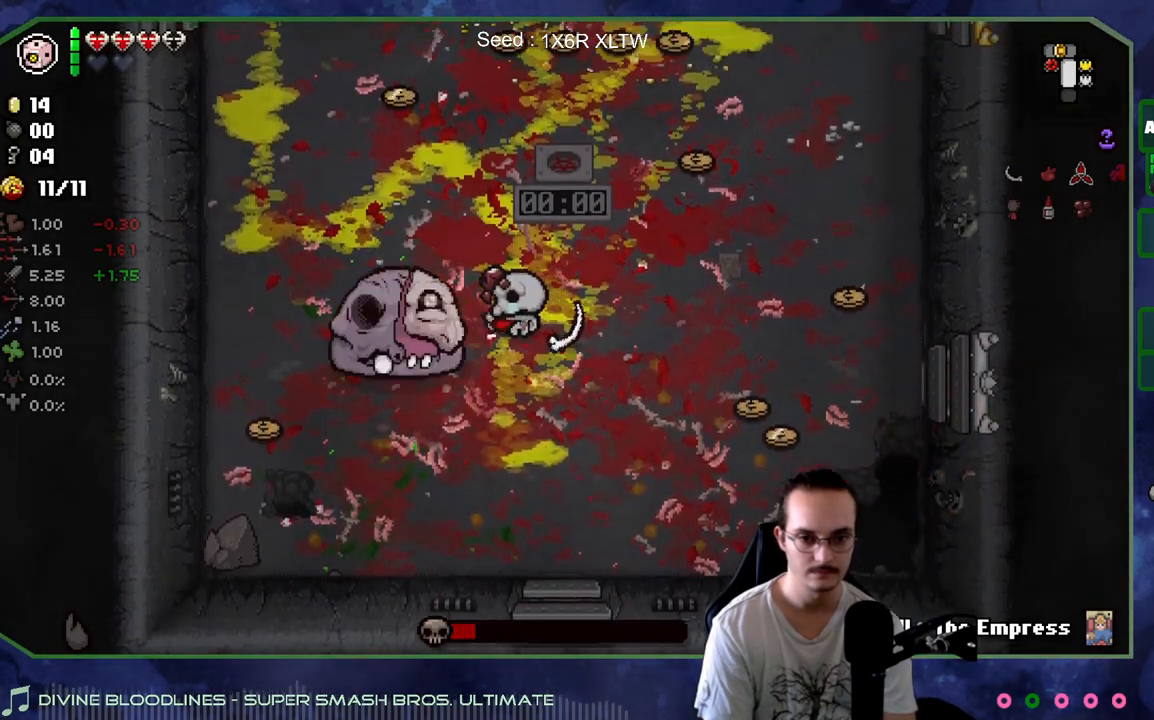
{"dt_ms": 500, "buttons": [], "left_stick": "down-left", "right_stick": "center", "events": [[67, "left_stick", "down-left"], [200, "left_stick", "center"], [300, "left_stick", "up-right"], [417, "left_stick", "up-left"], [500, "left_stick", "down-left"], [500, "right_stick", "center"]]}
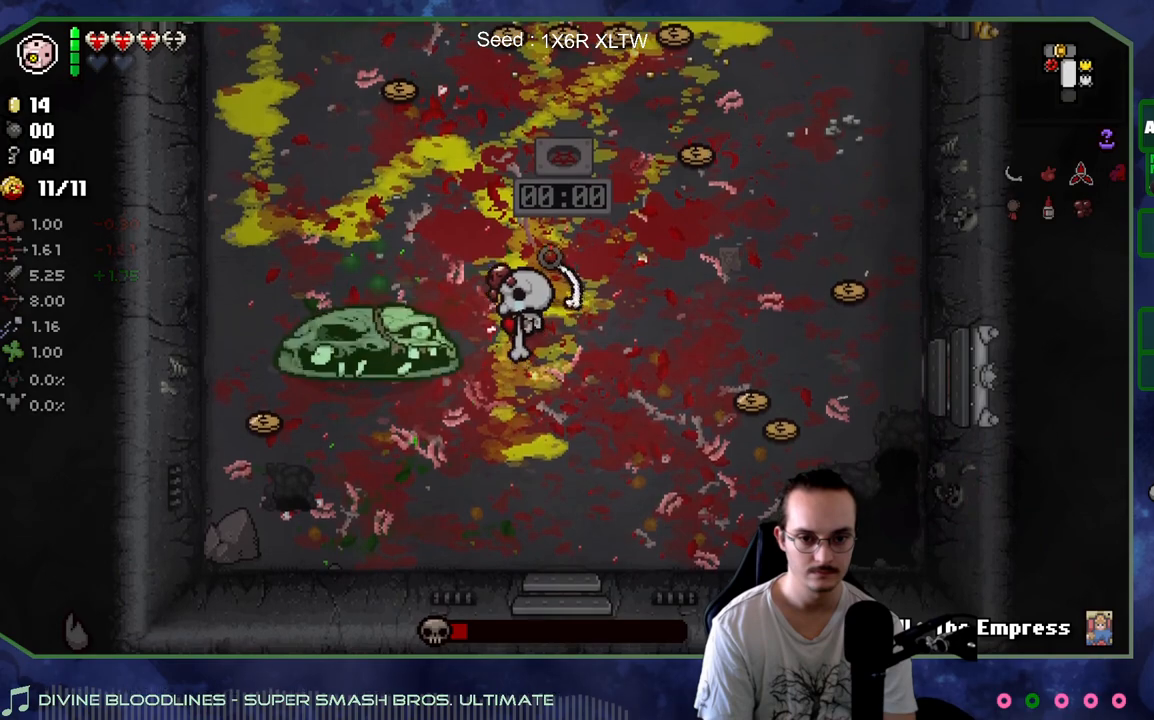
{"dt_ms": 500, "buttons": [], "left_stick": "down-left", "right_stick": "center", "events": [[100, "left_stick", "down"], [317, "left_stick", "down-left"]]}
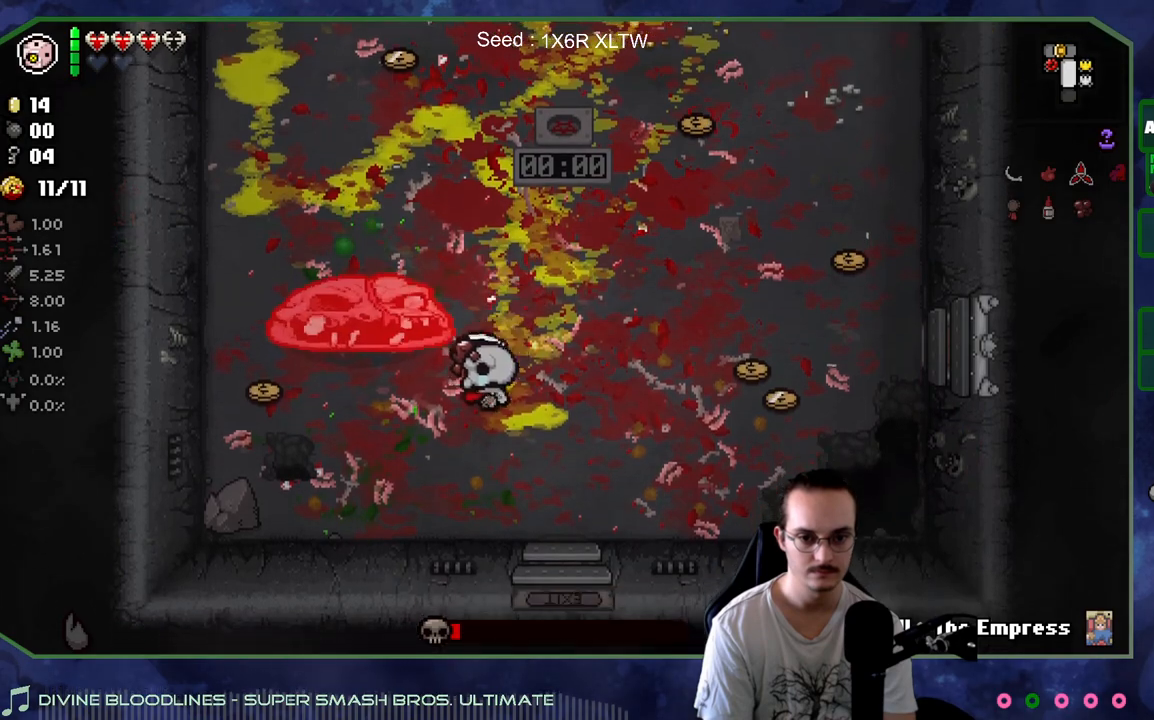
{"dt_ms": 500, "buttons": [], "left_stick": "up-left", "right_stick": "up", "events": [[17, "left_stick", "left"], [67, "right_stick", "up"], [217, "left_stick", "right"], [350, "left_stick", "up-left"]]}
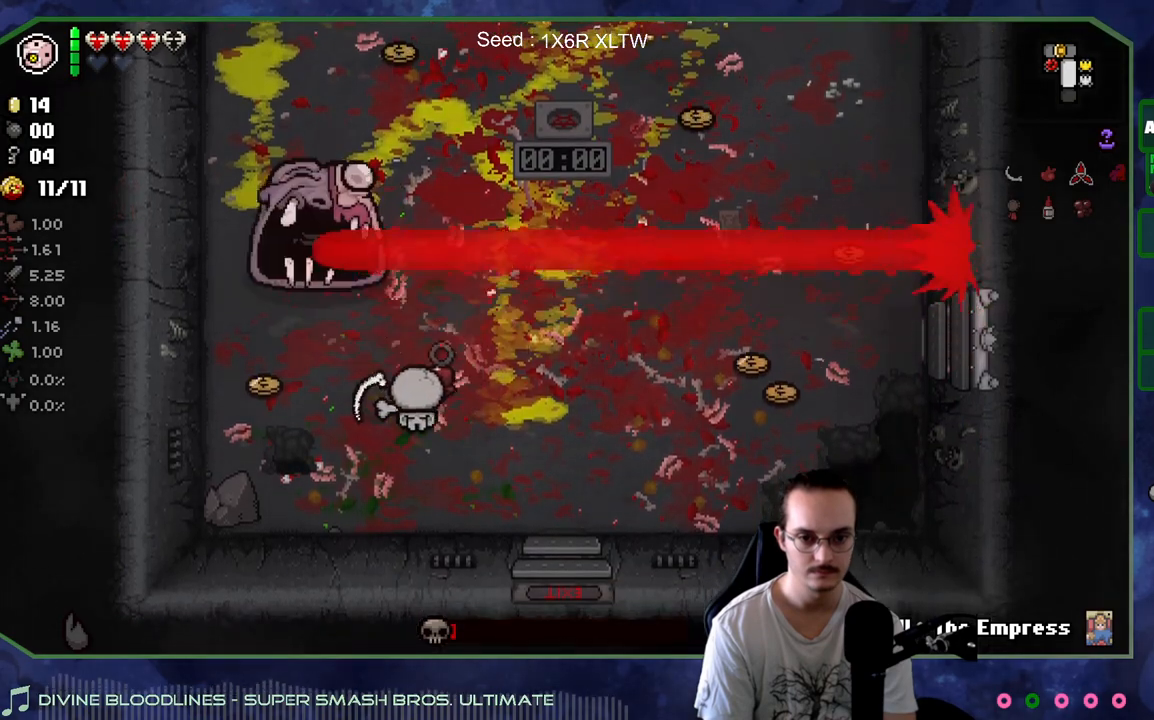
{"dt_ms": 500, "buttons": [], "left_stick": "down-left", "right_stick": "up", "events": [[100, "right_stick", "center"], [350, "left_stick", "up-right"], [433, "left_stick", "down-right"], [433, "right_stick", "up"], [500, "left_stick", "down-left"]]}
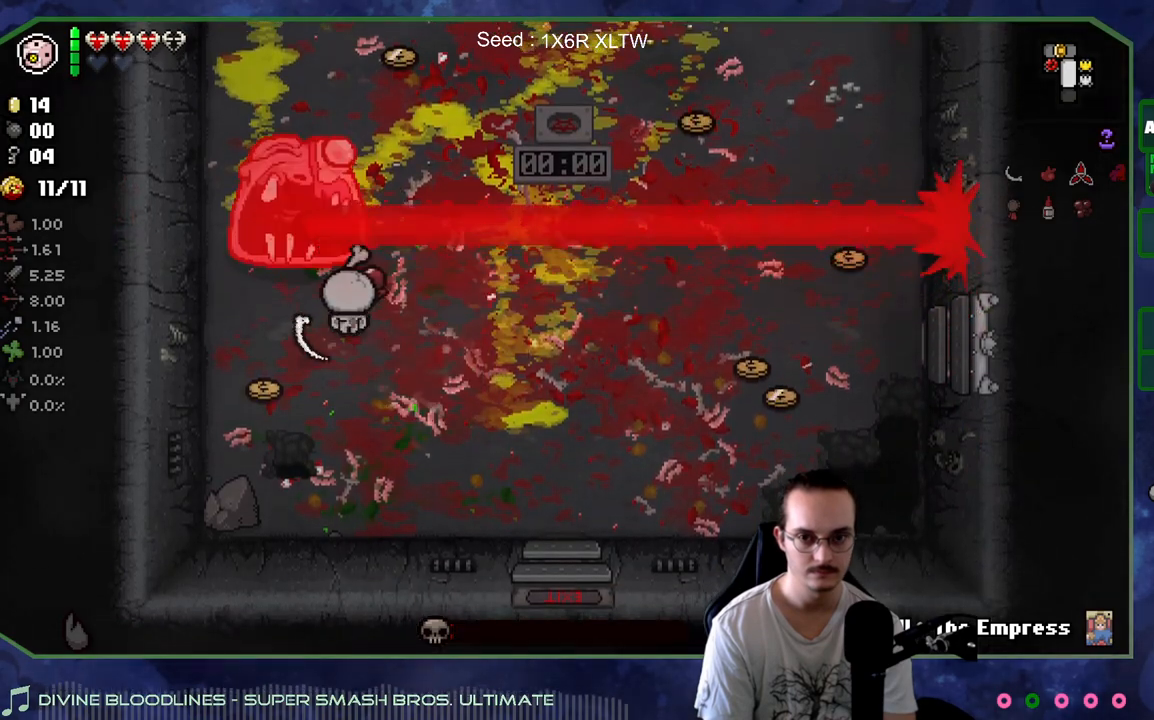
{"dt_ms": 500, "buttons": [], "left_stick": "down-right", "right_stick": "up", "events": [[83, "left_stick", "up-left"], [217, "left_stick", "center"], [300, "left_stick", "down-right"]]}